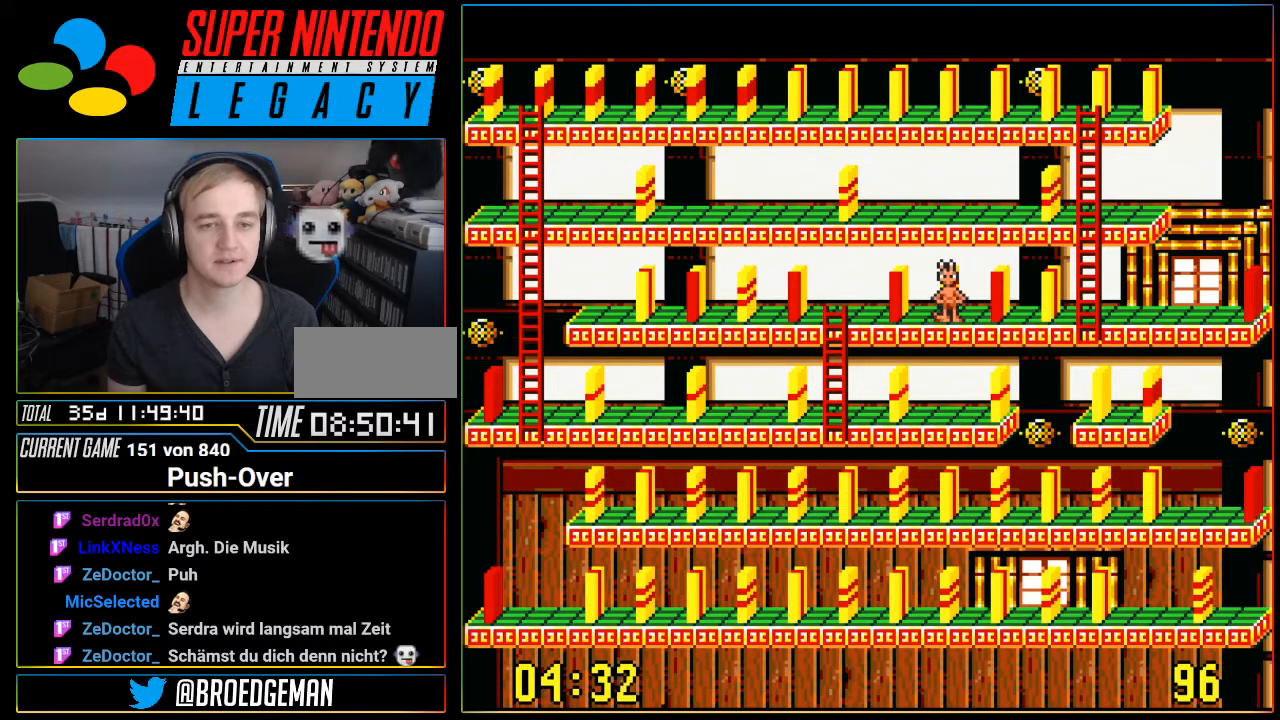
Gameplay with a controller (Nintendo layout); each line is a JSON object with the inputs held at the frame after it. "events" lists button and stick changes between this image and that frame as [ms after this image, input, new state], when the widget could be followed in between. Not read: L3 R3.
{"buttons": ["DPAD_RIGHT"], "events": [[434, "DPAD_RIGHT", "down"]]}
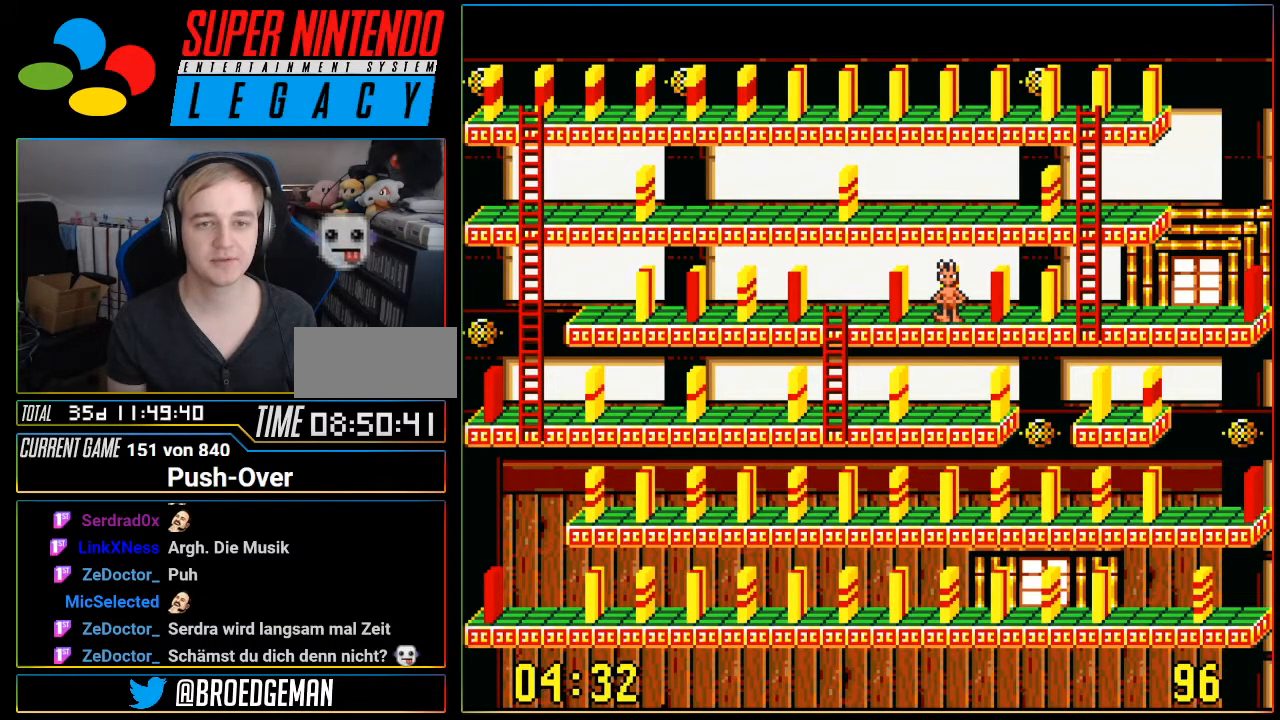
{"buttons": ["DPAD_RIGHT"], "events": []}
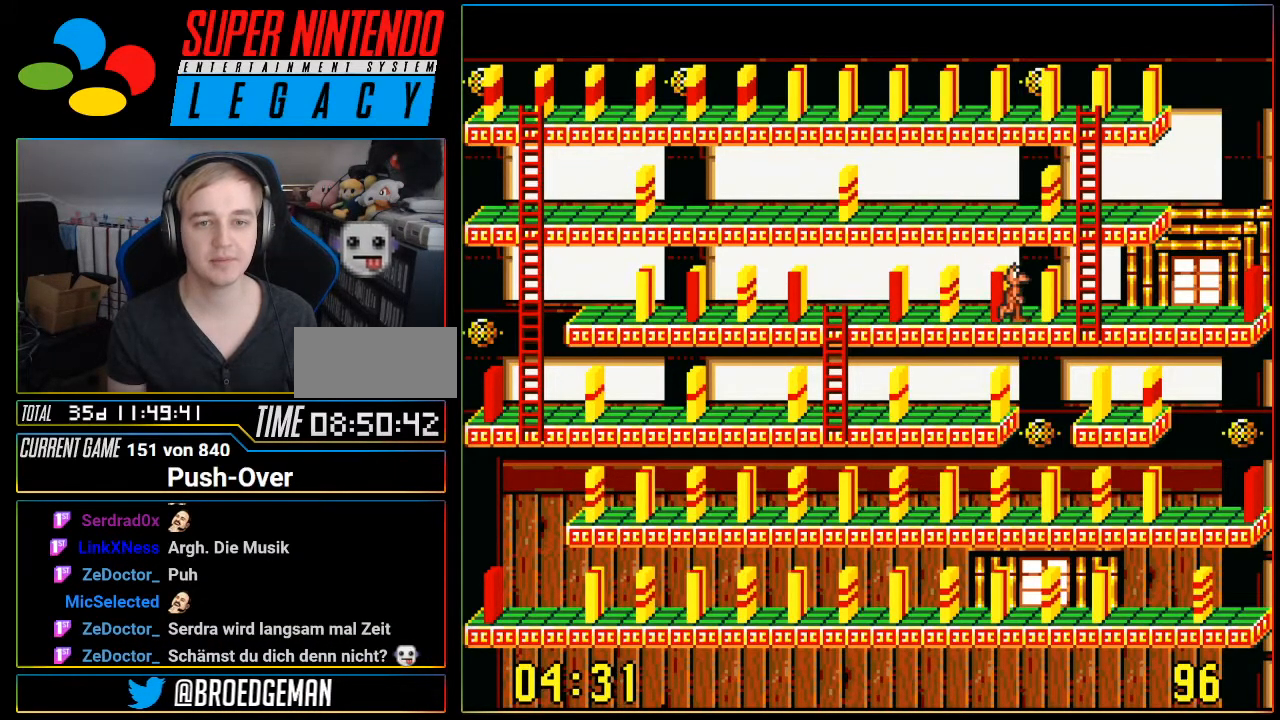
{"buttons": [], "events": [[401, "DPAD_RIGHT", "up"]]}
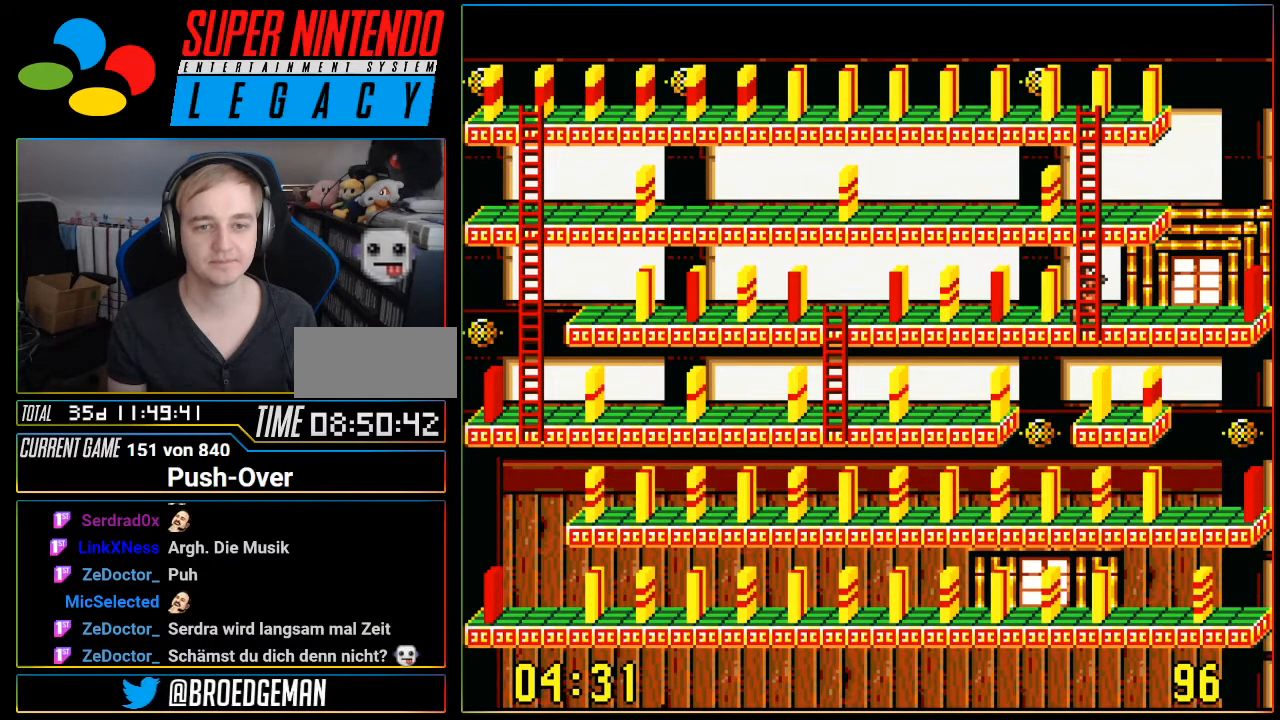
{"buttons": [], "events": []}
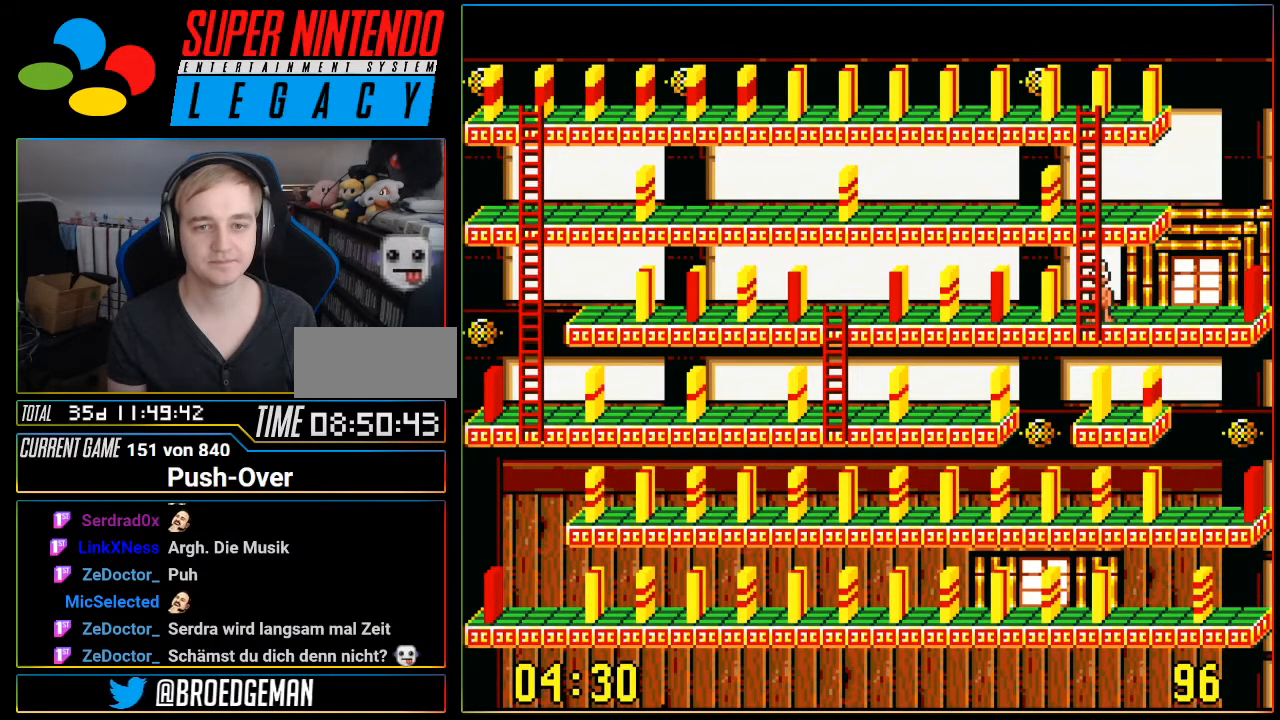
{"buttons": [], "events": []}
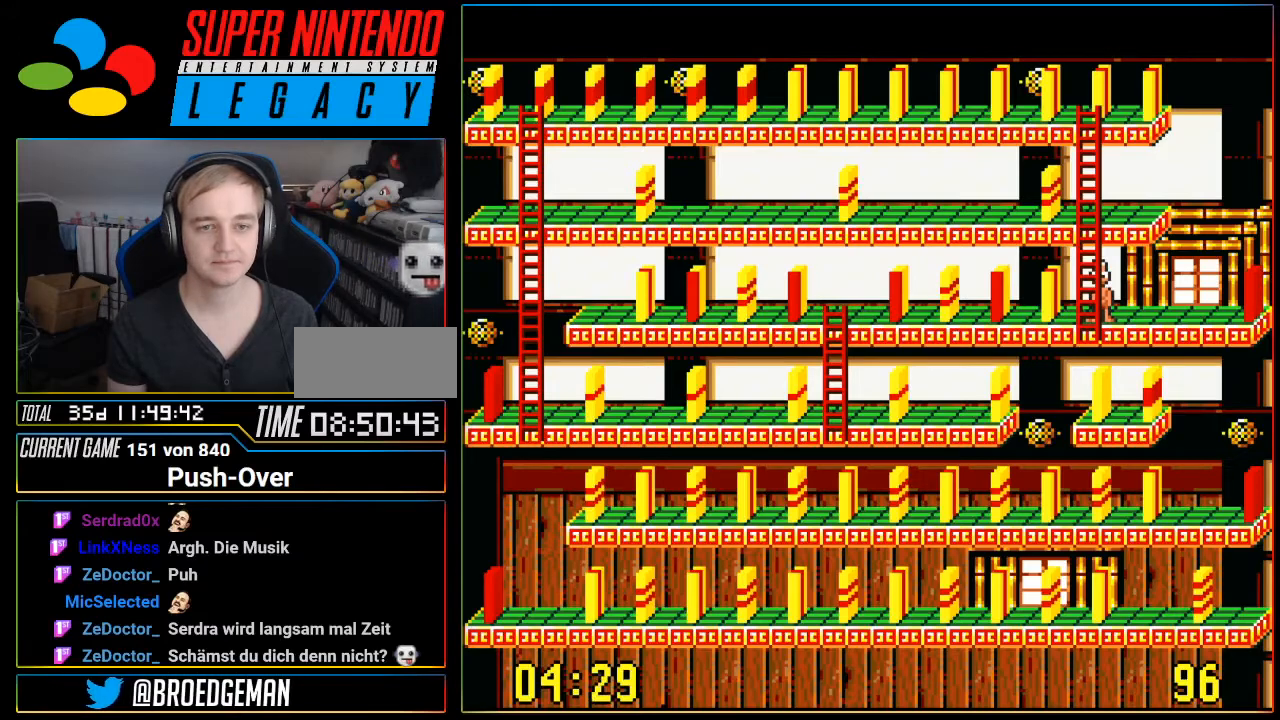
{"buttons": [], "events": []}
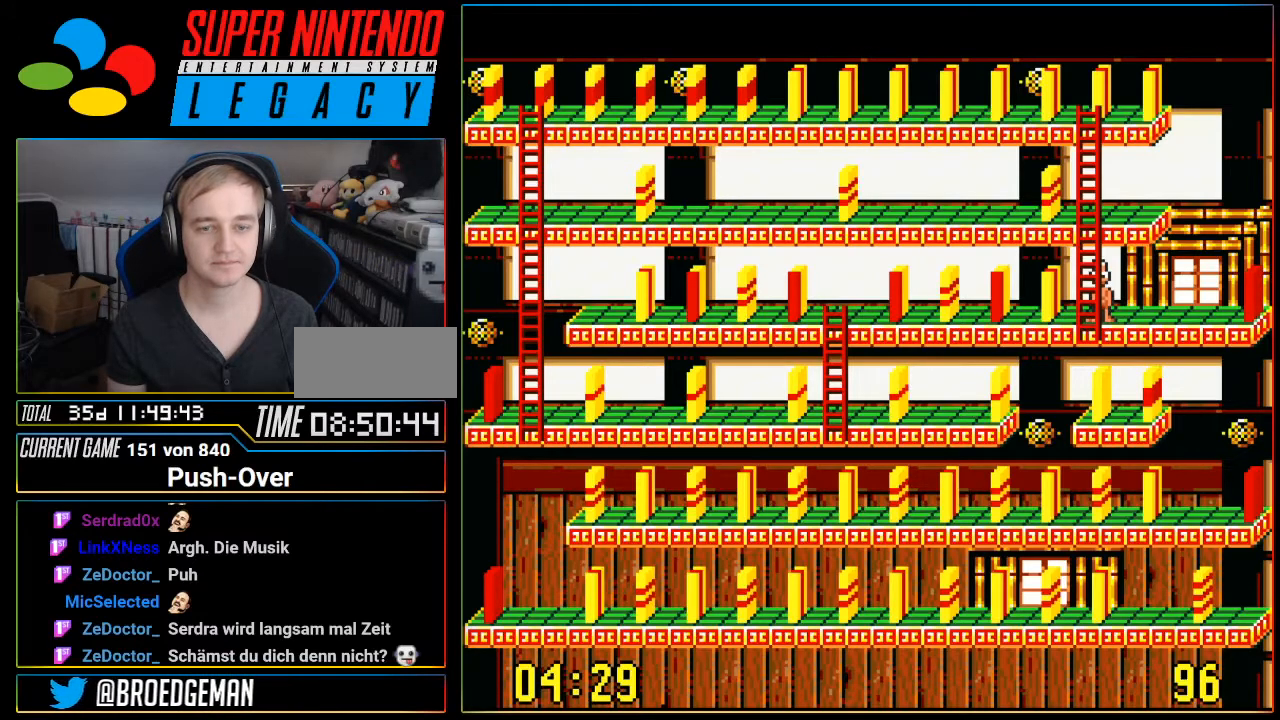
{"buttons": [], "events": []}
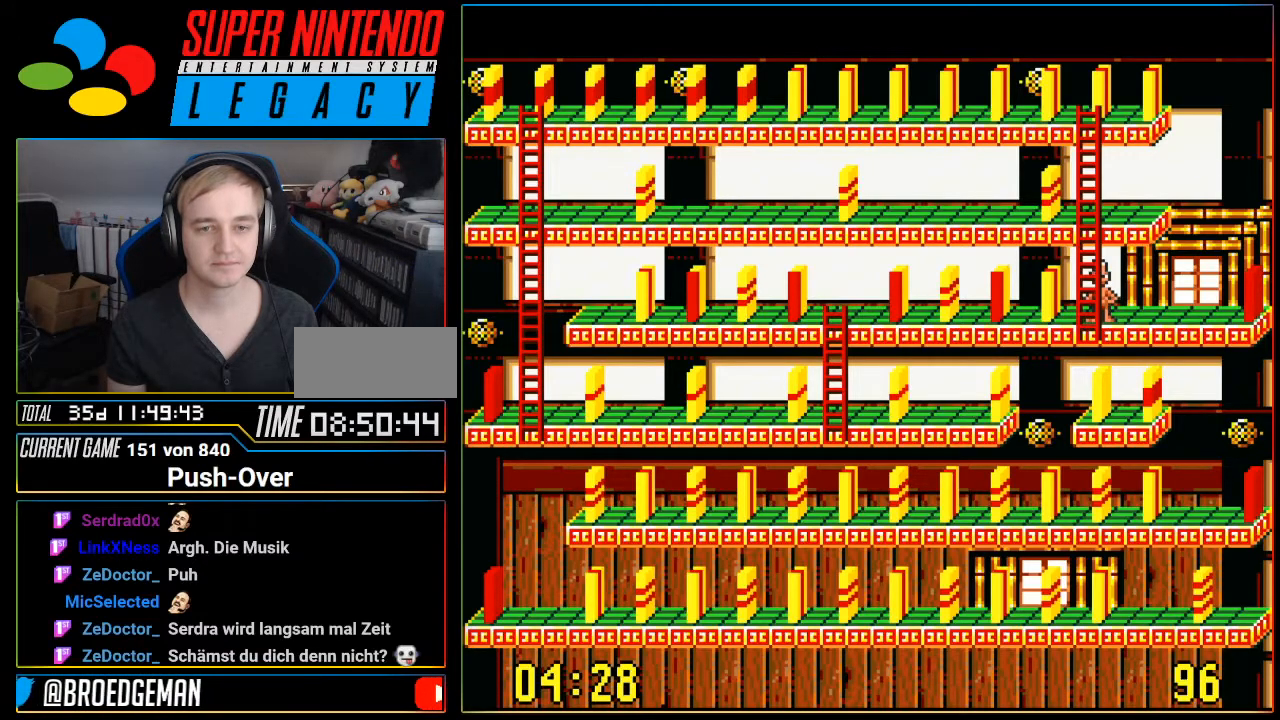
{"buttons": ["DPAD_LEFT"], "events": [[66, "DPAD_LEFT", "down"]]}
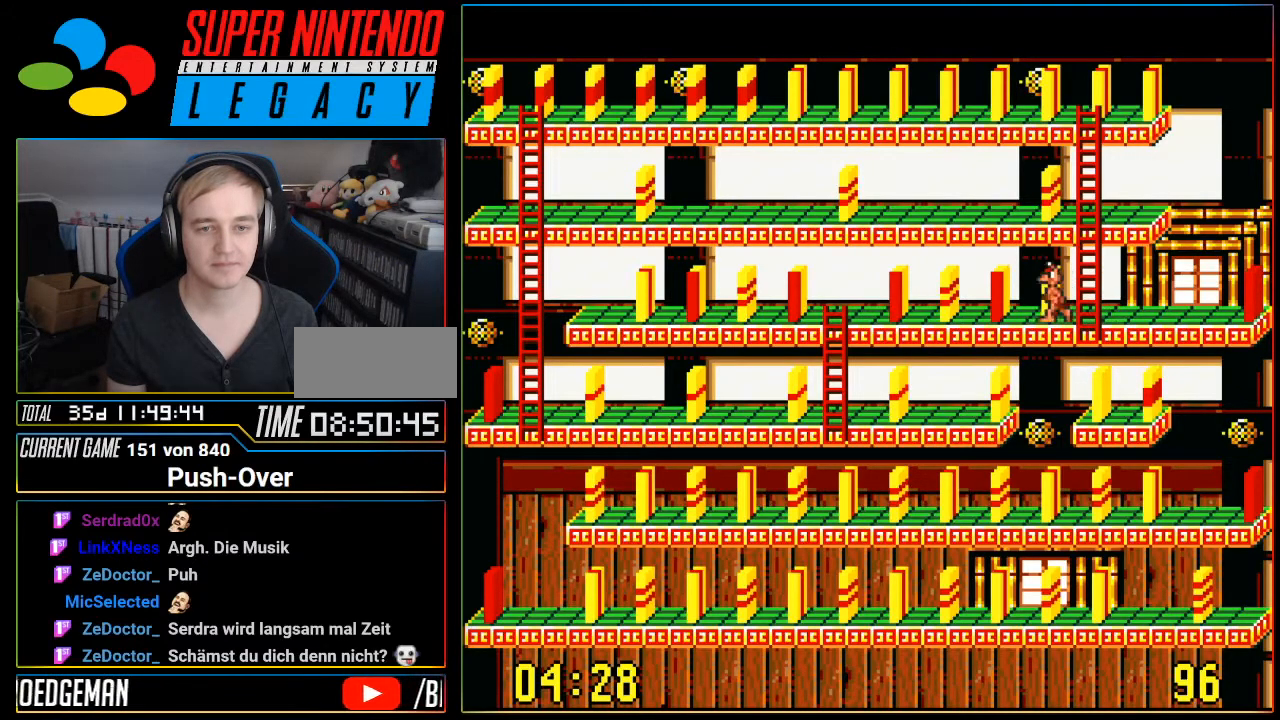
{"buttons": [], "events": [[167, "DPAD_LEFT", "up"]]}
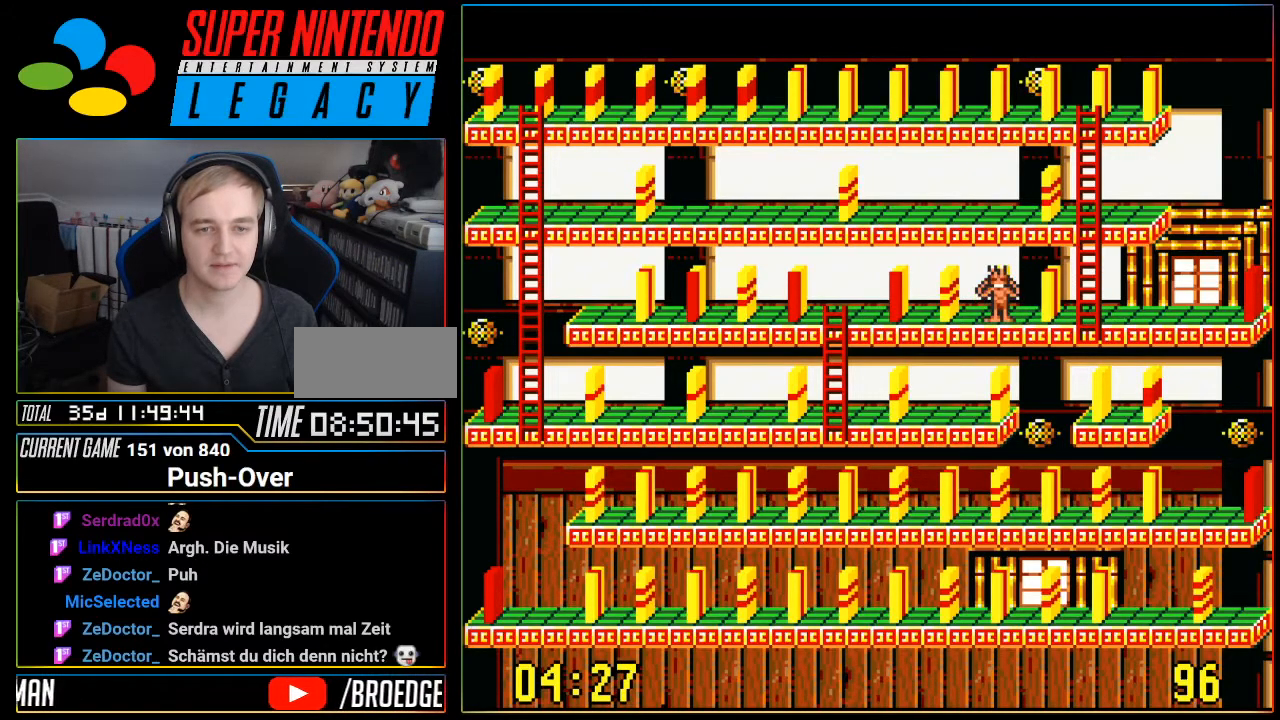
{"buttons": [], "events": []}
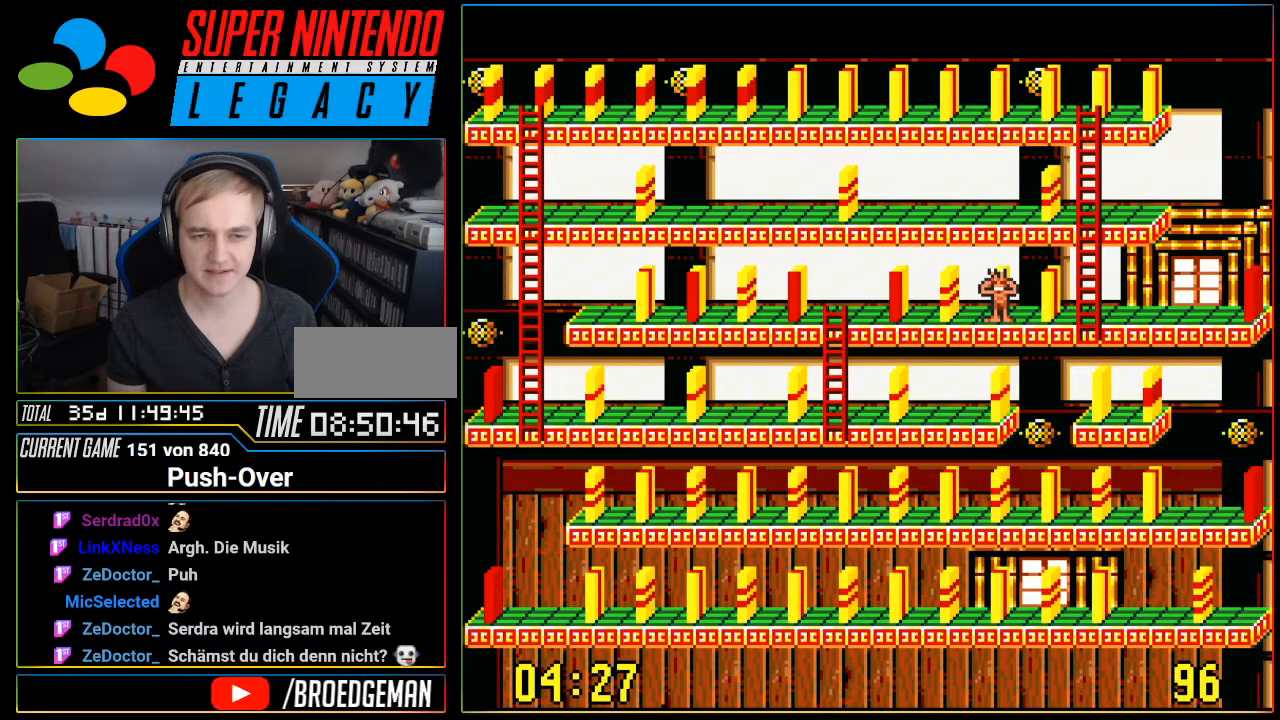
{"buttons": [], "events": [[333, "SELECT", "down"], [367, "R1", "down"], [400, "R1", "up"], [400, "SELECT", "up"]]}
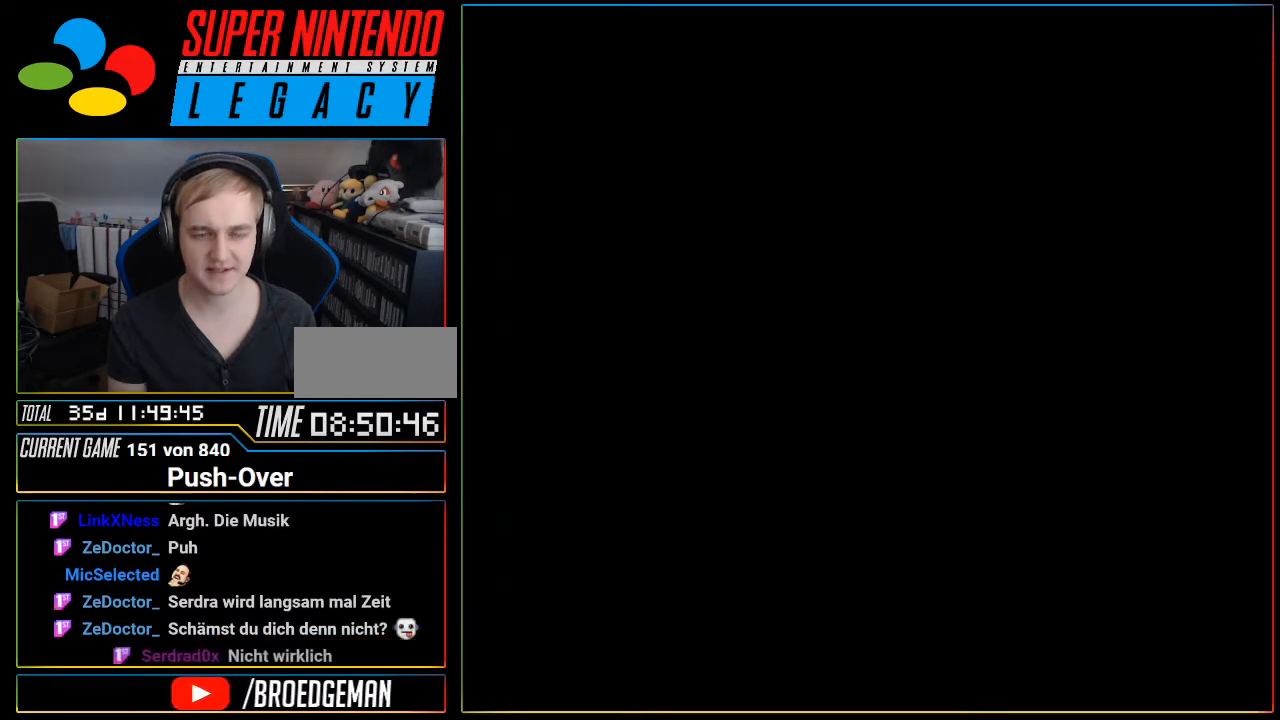
{"buttons": [], "events": [[384, "R1", "down"], [417, "R1", "up"]]}
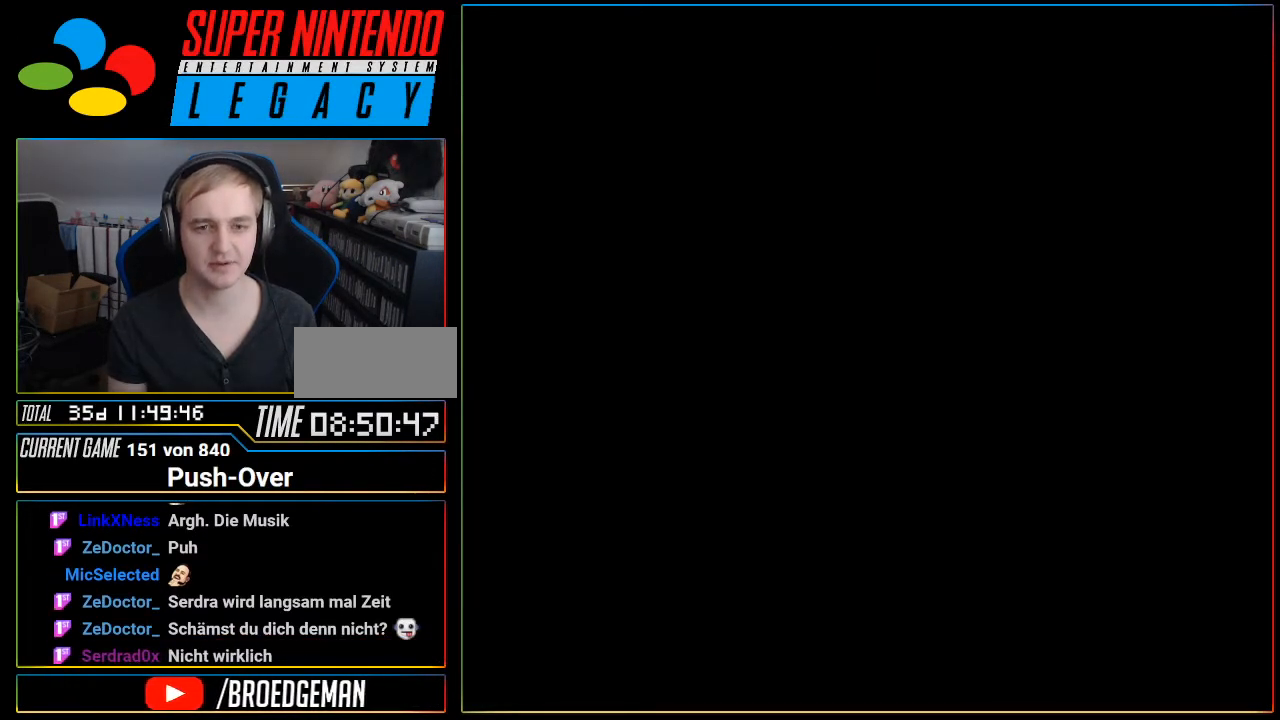
{"buttons": ["START"], "events": [[16, "R1", "down"], [50, "R1", "up"], [333, "START", "down"]]}
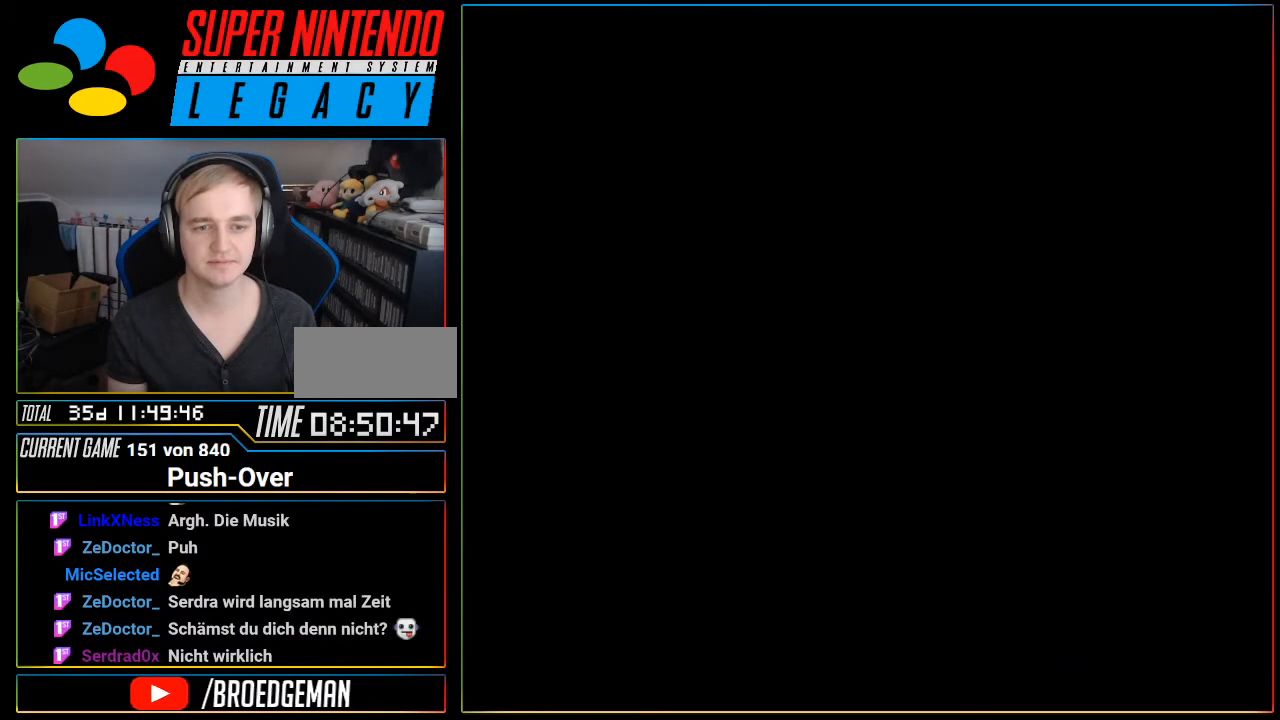
{"buttons": [], "events": [[50, "START", "up"], [234, "R1", "down"], [267, "R1", "up"], [300, "R1", "down"], [334, "R1", "up"]]}
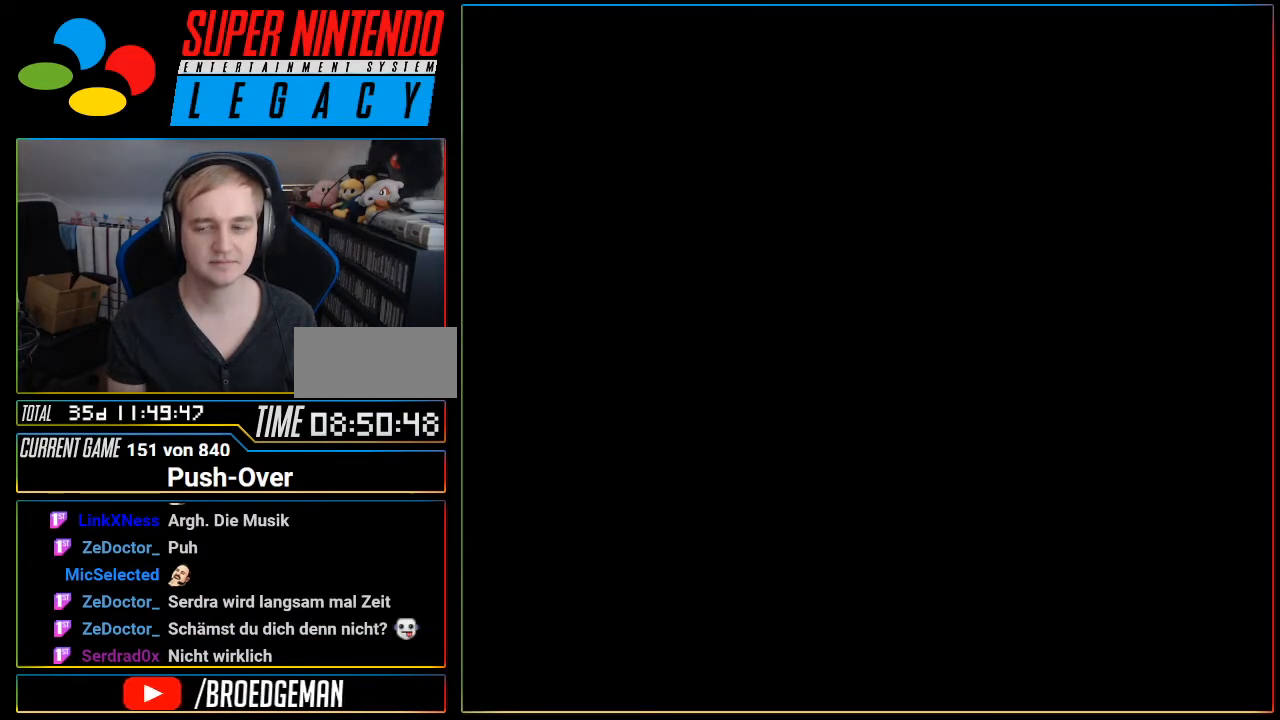
{"buttons": [], "events": [[116, "R1", "down"], [150, "R1", "up"]]}
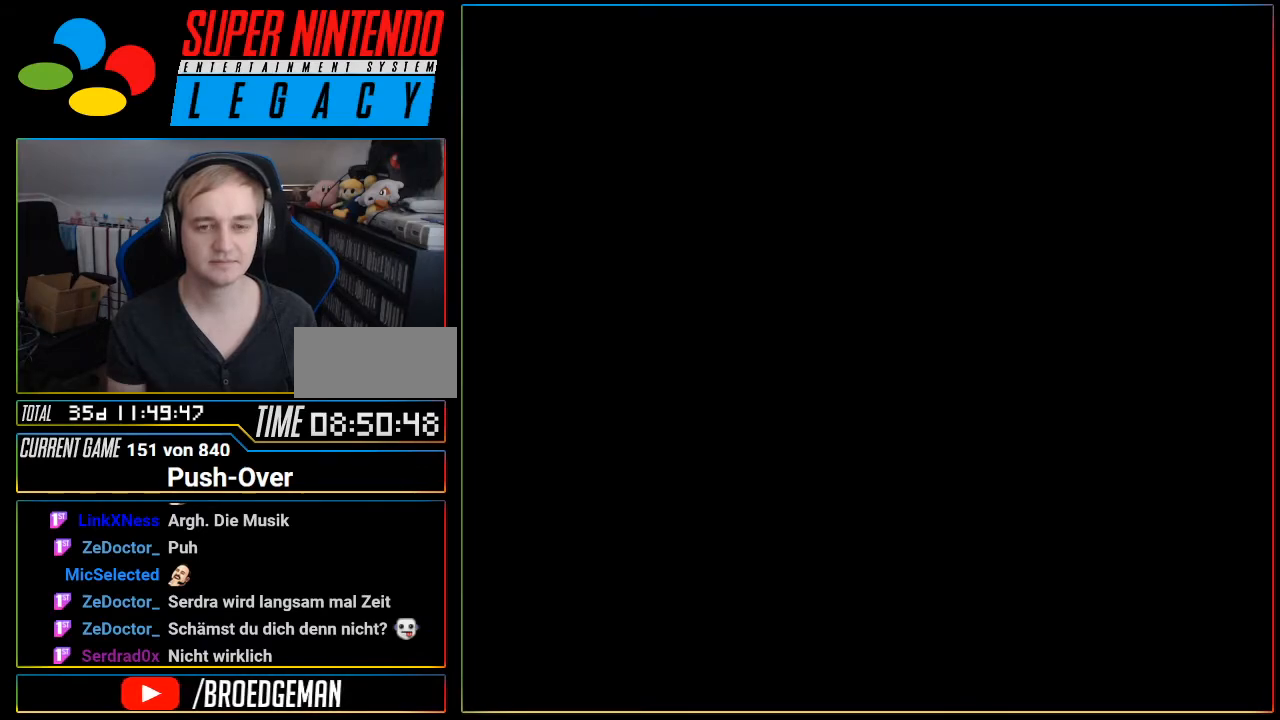
{"buttons": [], "events": [[50, "R1", "down"], [83, "R1", "up"]]}
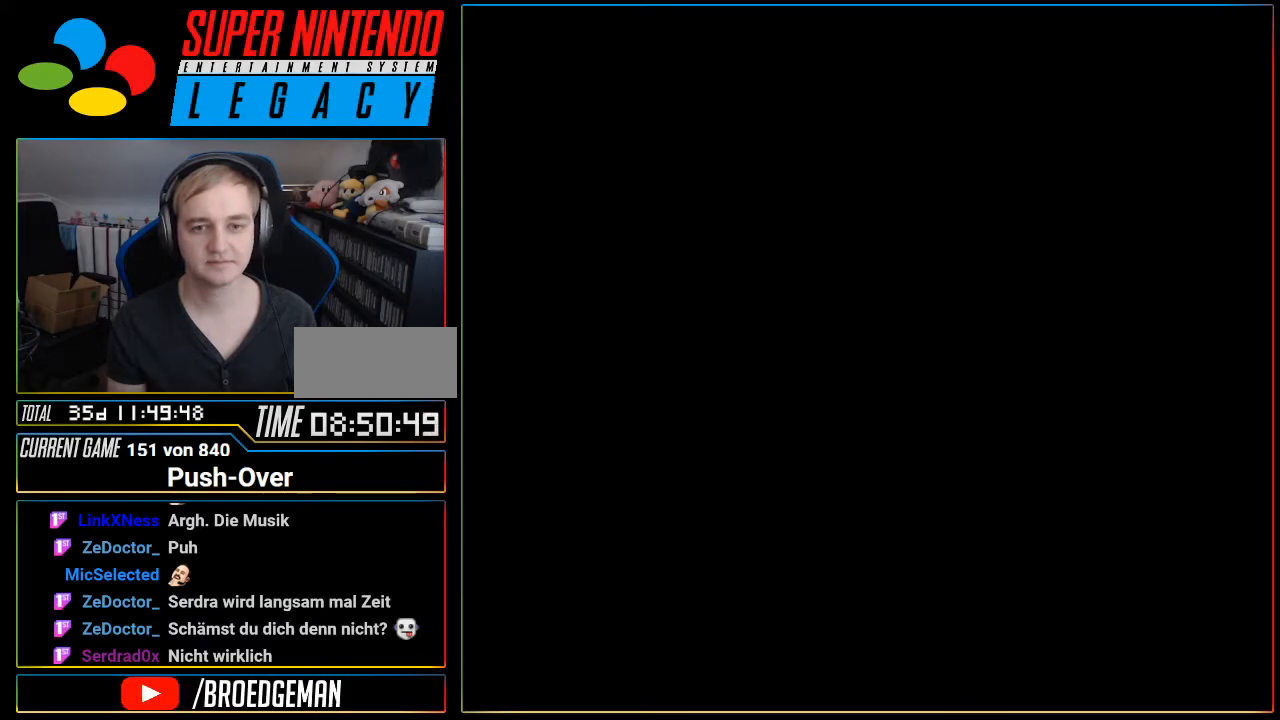
{"buttons": ["R1"], "events": [[100, "R1", "down"], [116, "R1", "up"], [500, "R1", "down"]]}
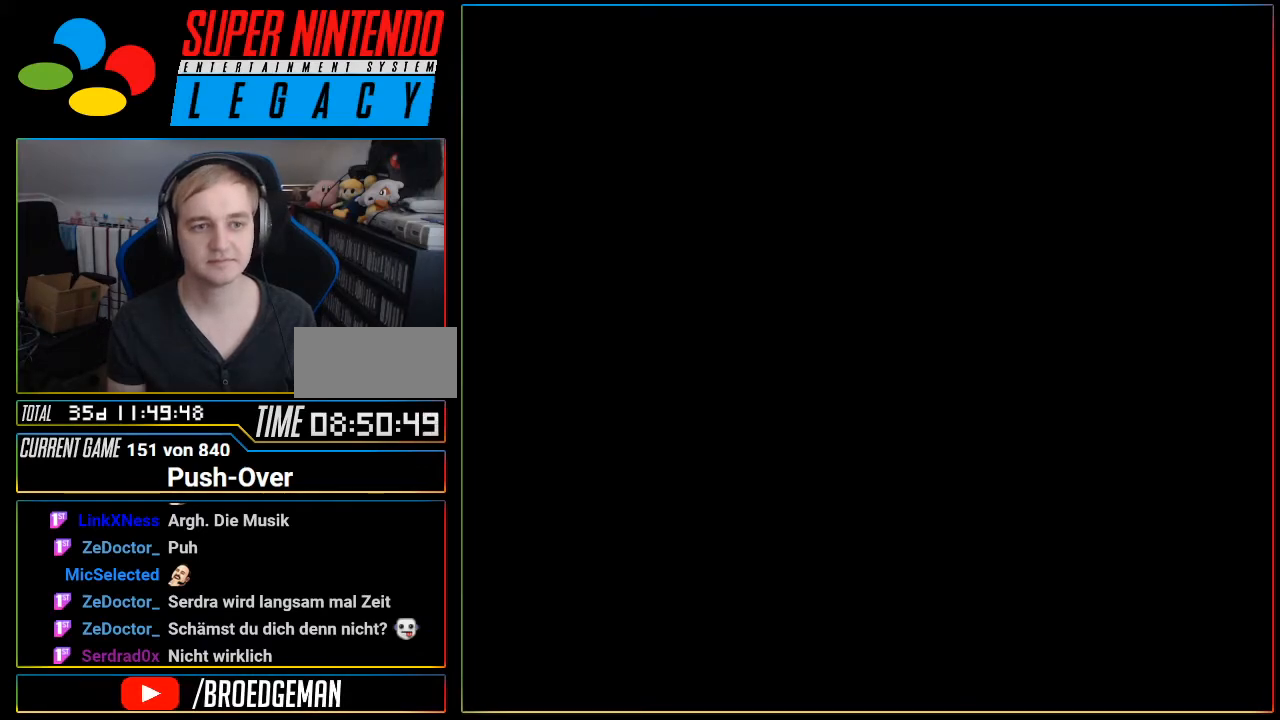
{"buttons": [], "events": [[33, "R1", "up"]]}
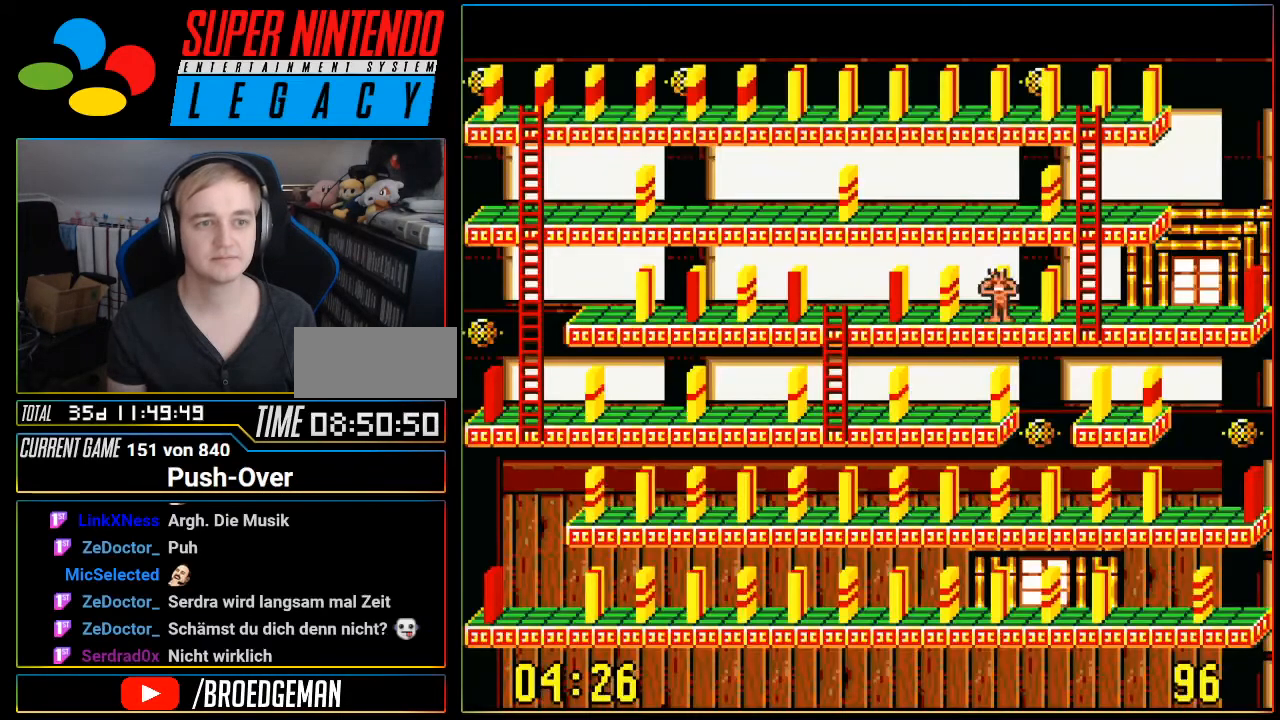
{"buttons": [], "events": []}
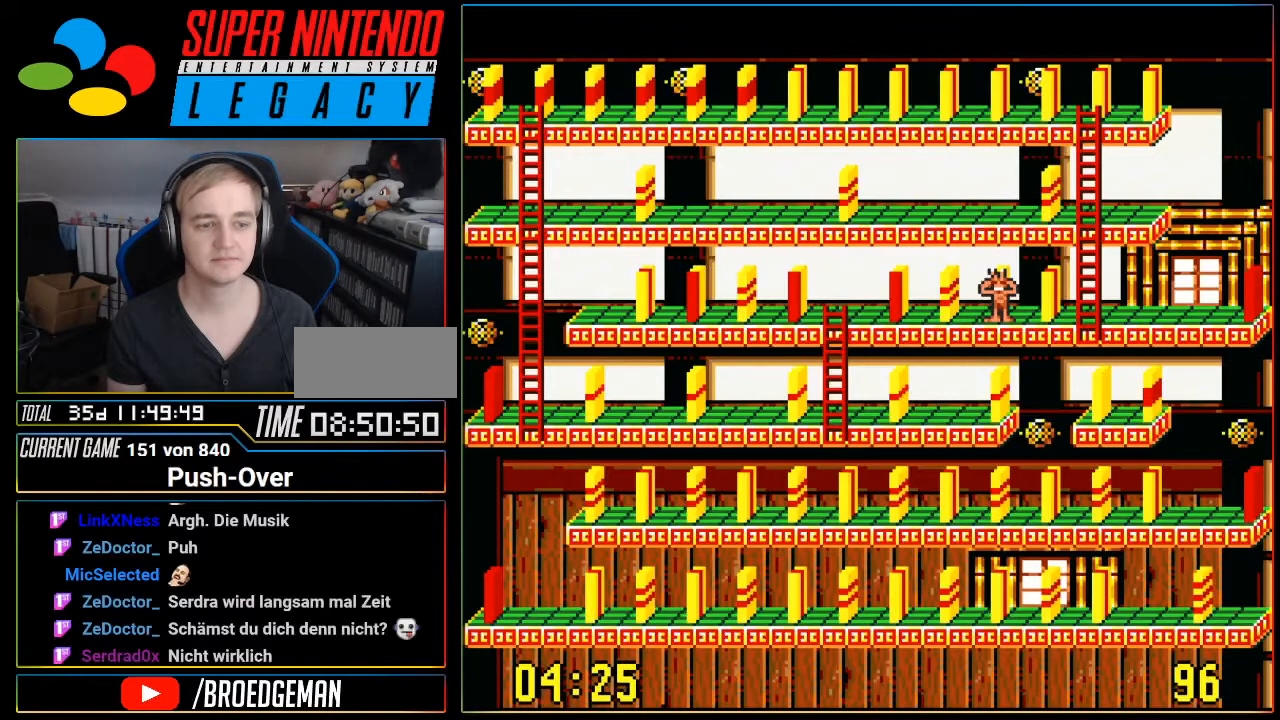
{"buttons": [], "events": []}
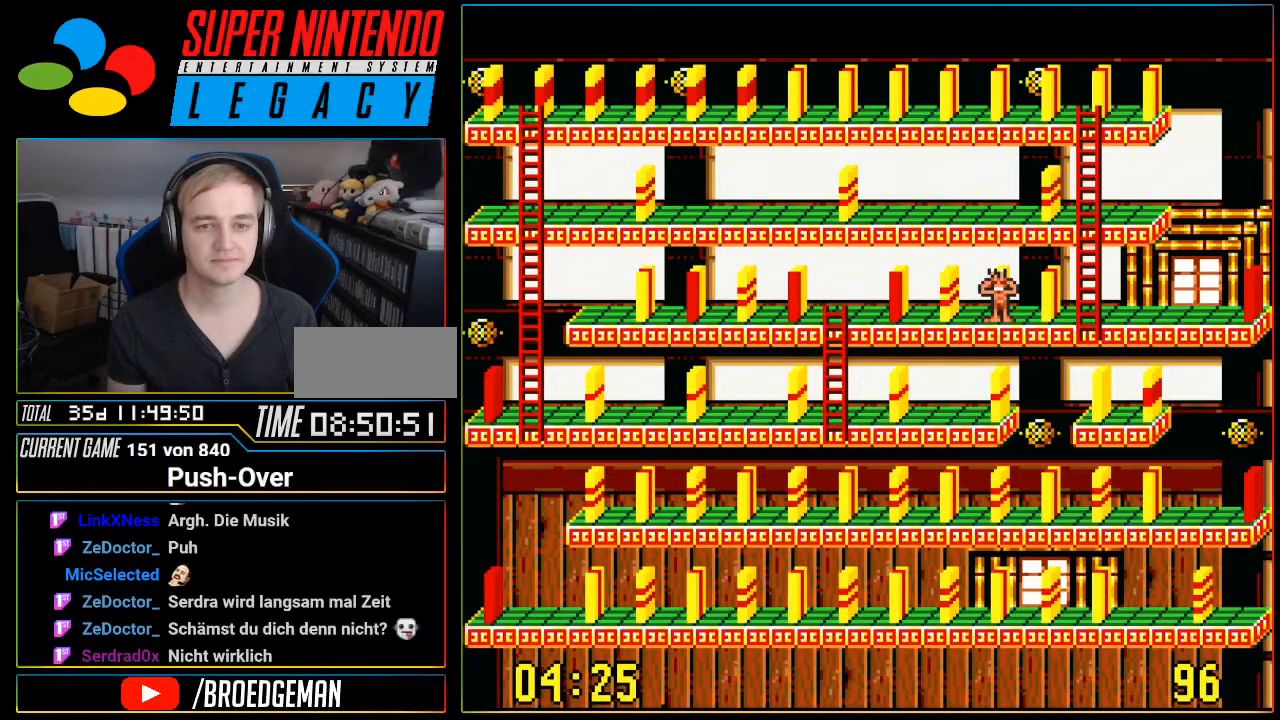
{"buttons": [], "events": [[66, "DPAD_RIGHT", "down"], [183, "DPAD_RIGHT", "up"]]}
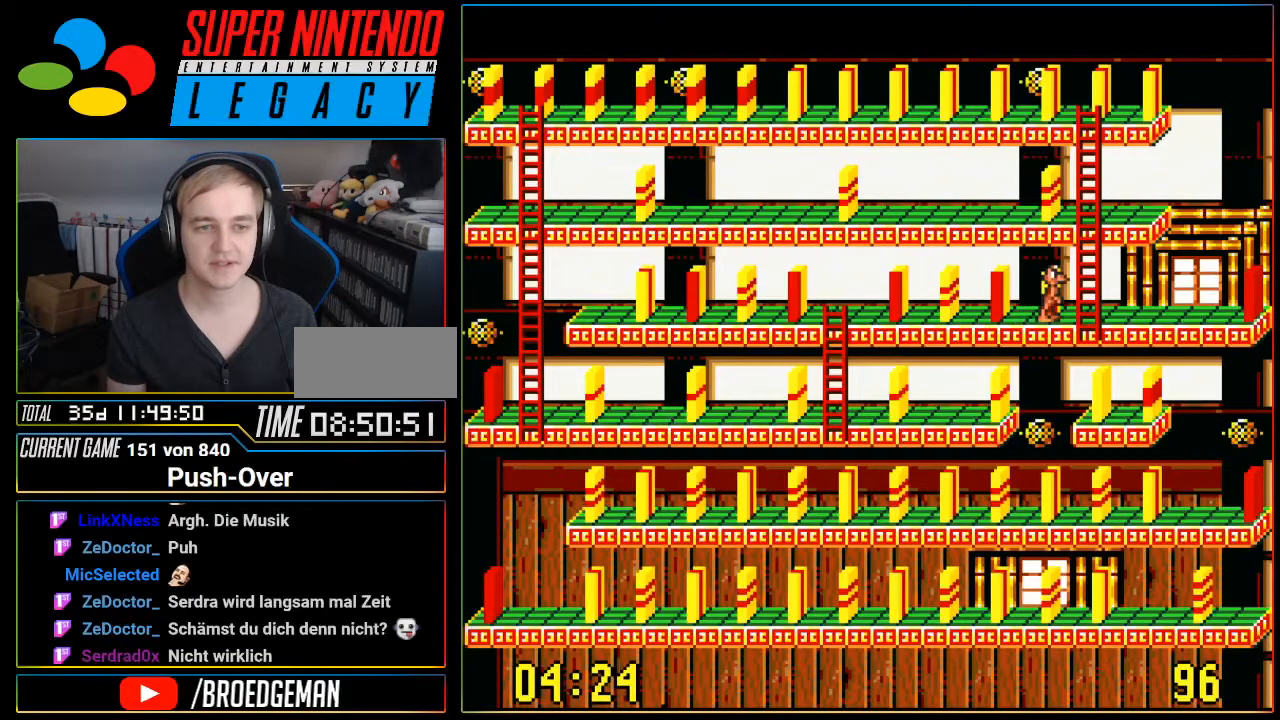
{"buttons": [], "events": []}
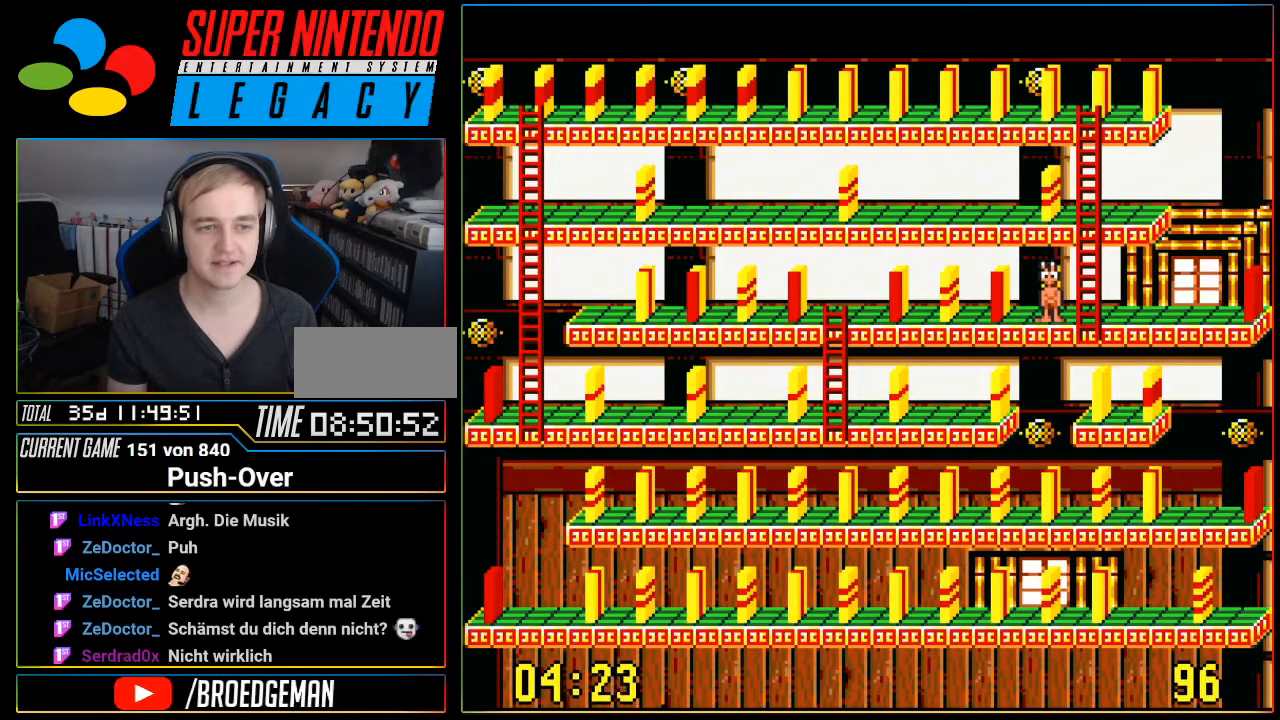
{"buttons": [], "events": []}
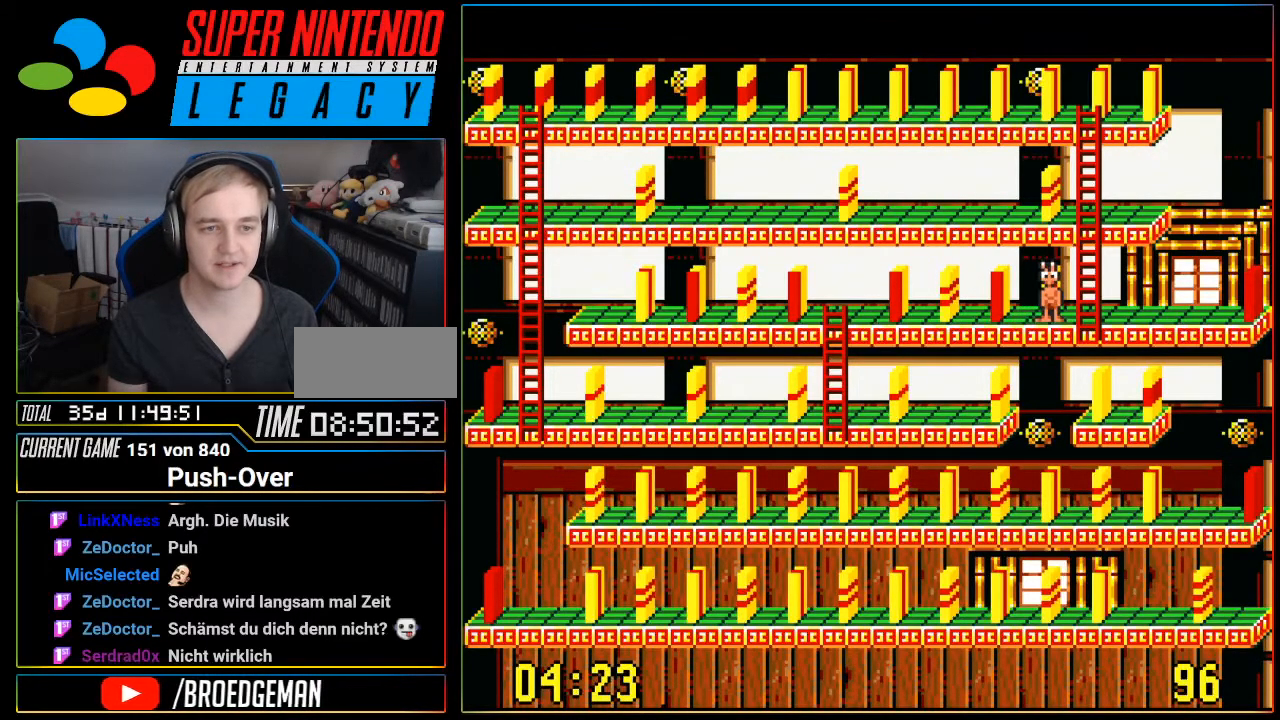
{"buttons": [], "events": []}
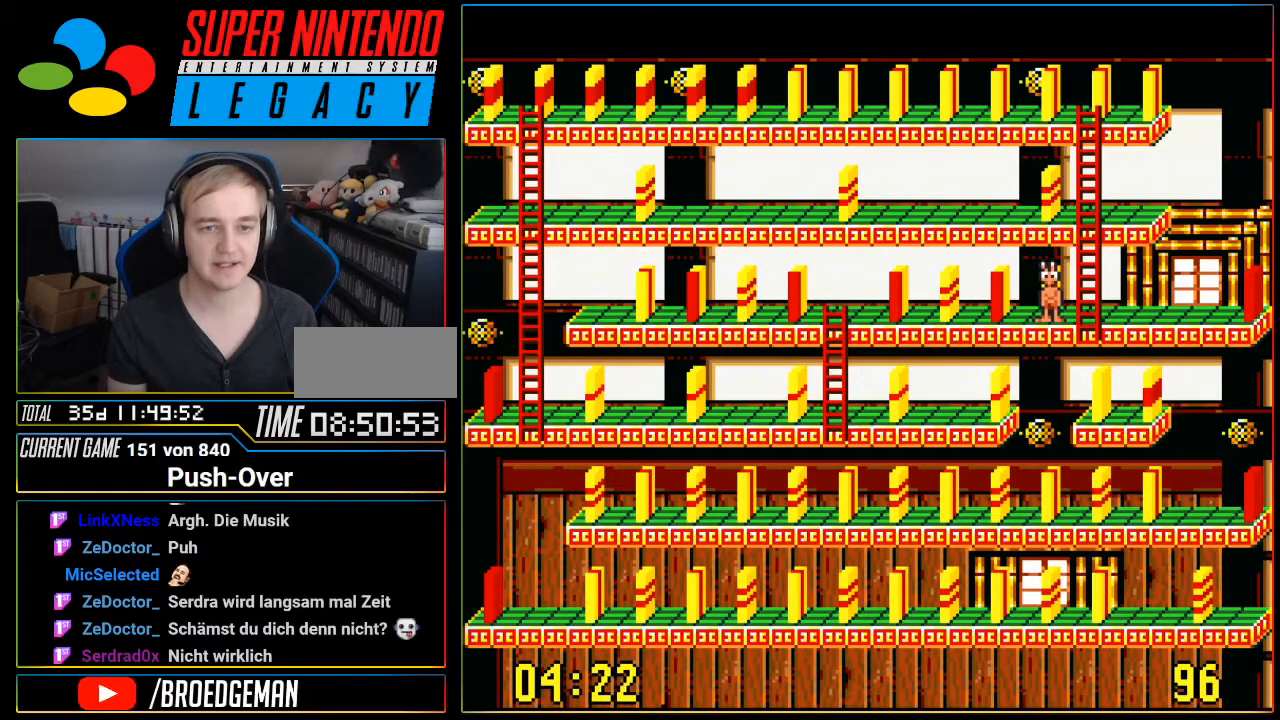
{"buttons": [], "events": []}
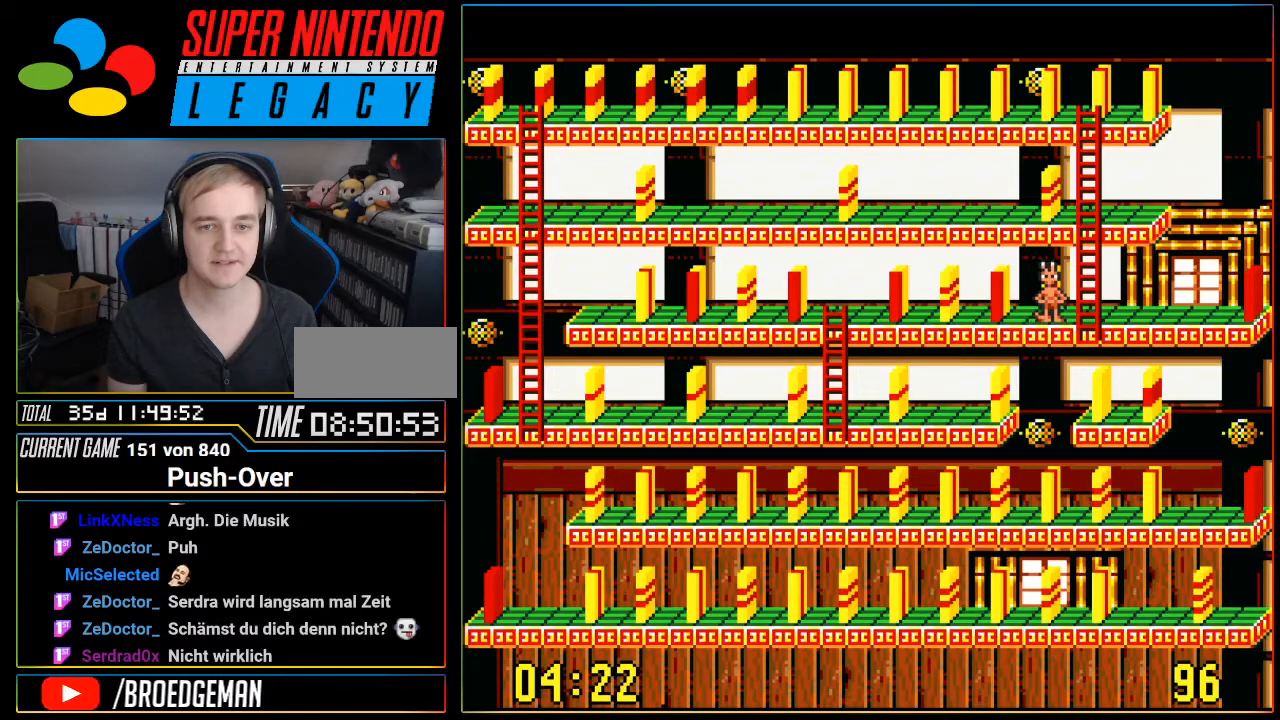
{"buttons": [], "events": []}
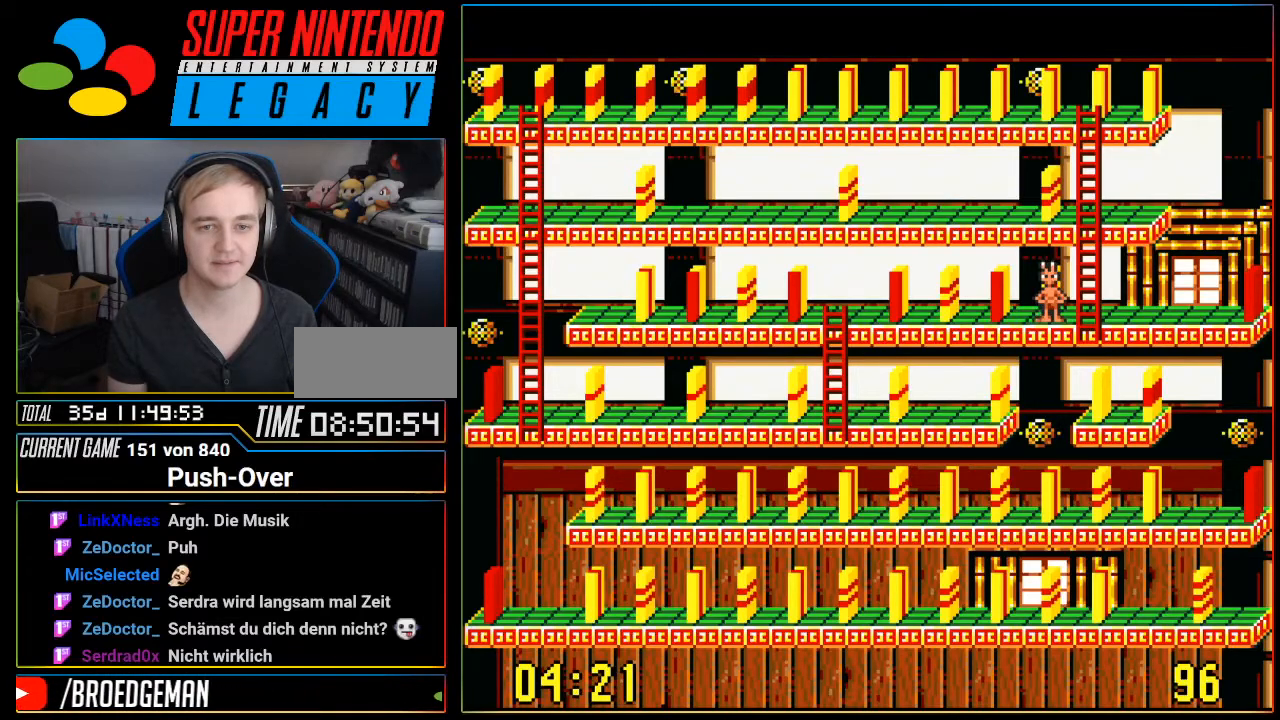
{"buttons": [], "events": []}
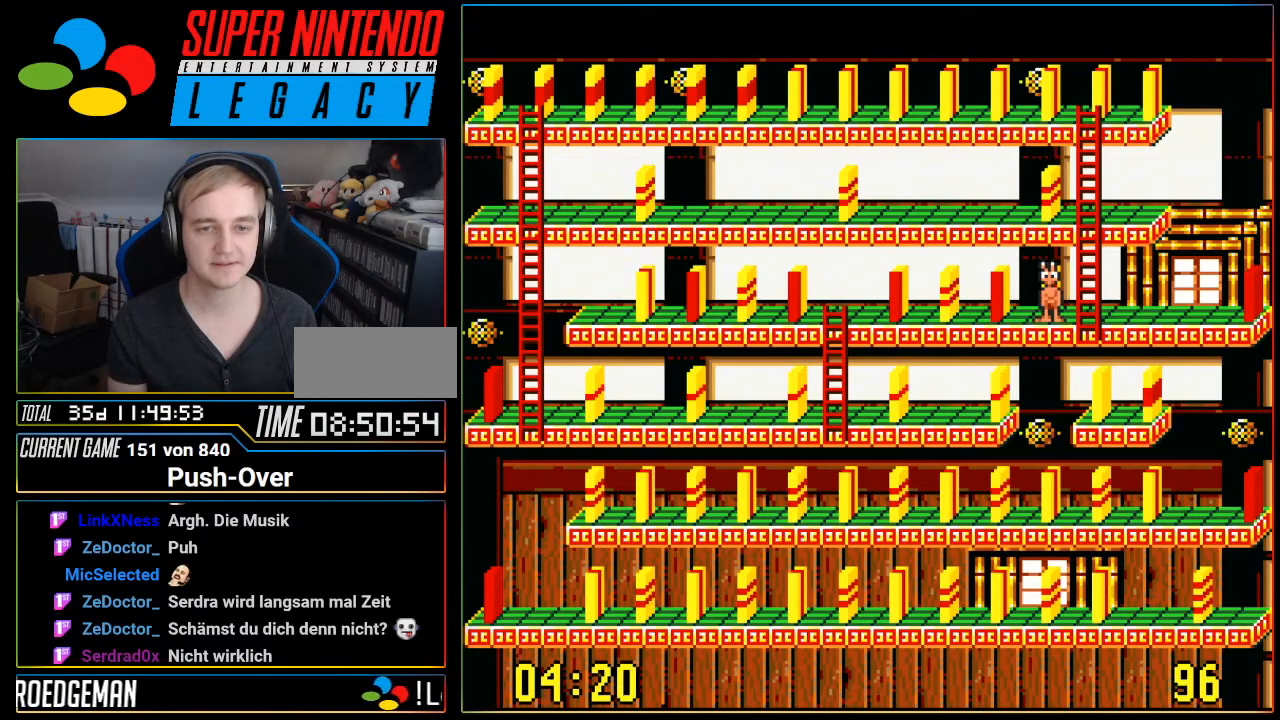
{"buttons": ["DPAD_LEFT"], "events": [[317, "DPAD_LEFT", "down"]]}
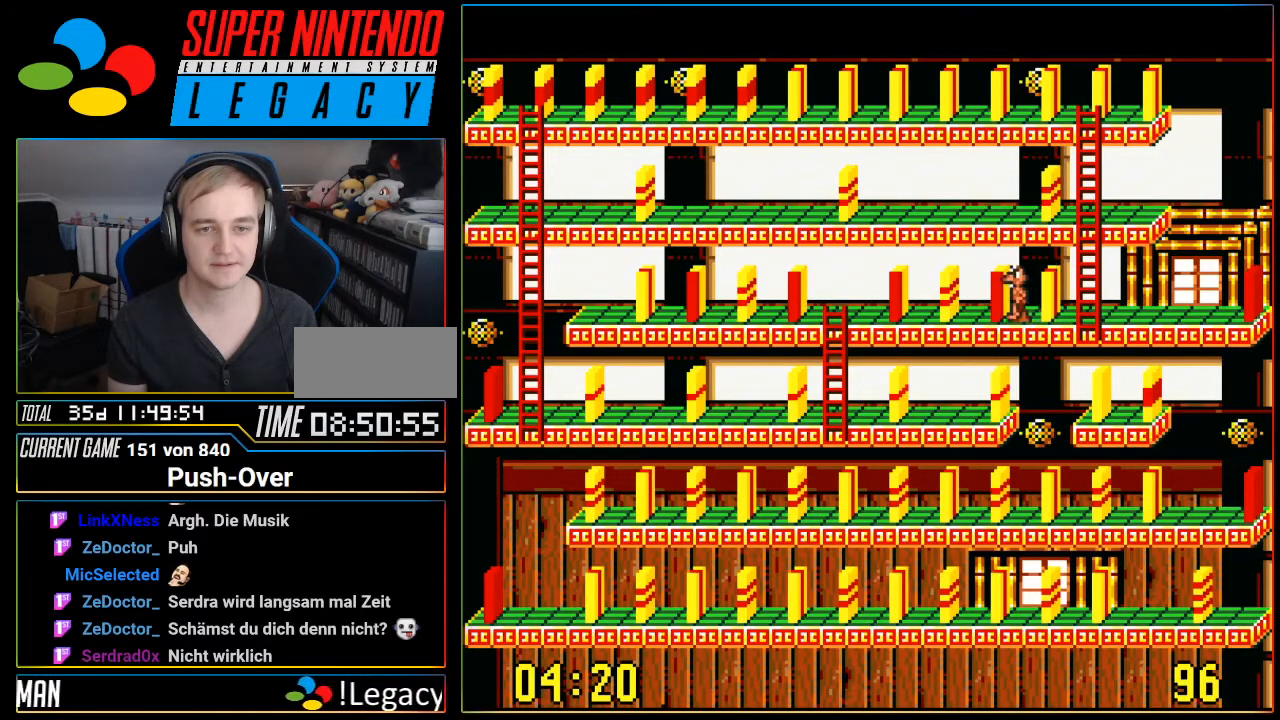
{"buttons": [], "events": [[250, "DPAD_LEFT", "up"]]}
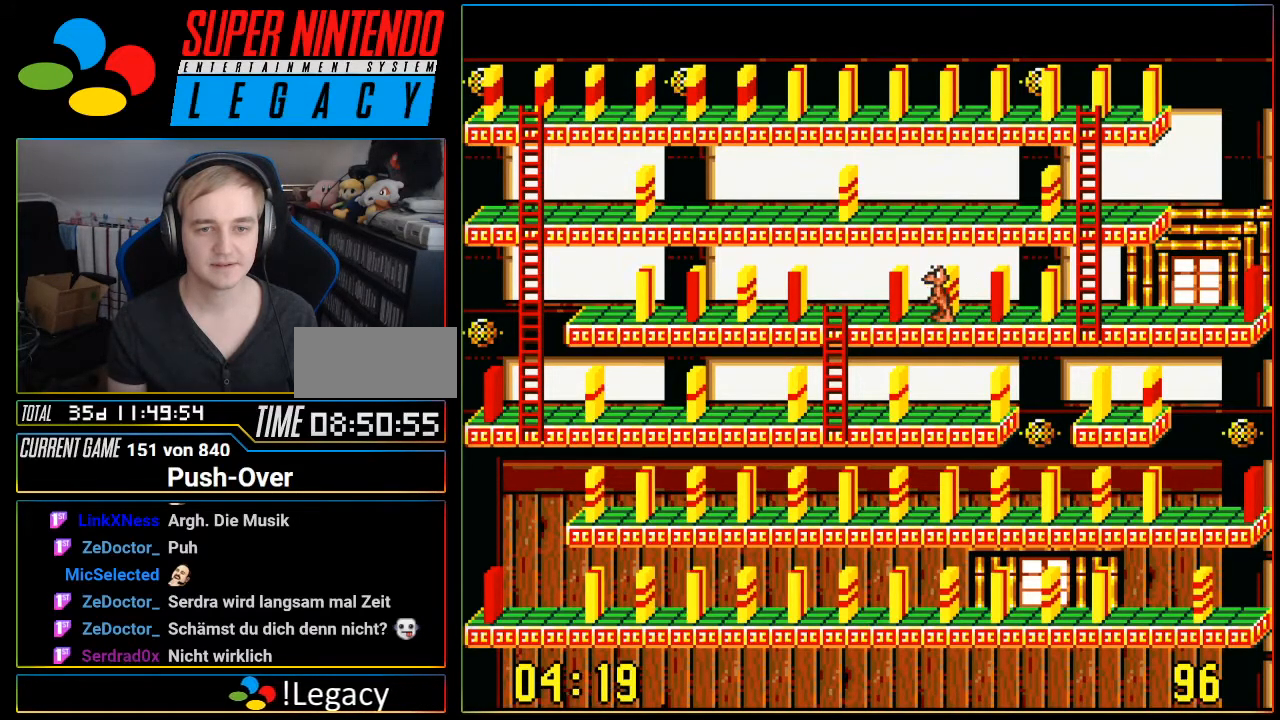
{"buttons": ["DPAD_RIGHT"], "events": [[217, "DPAD_RIGHT", "down"]]}
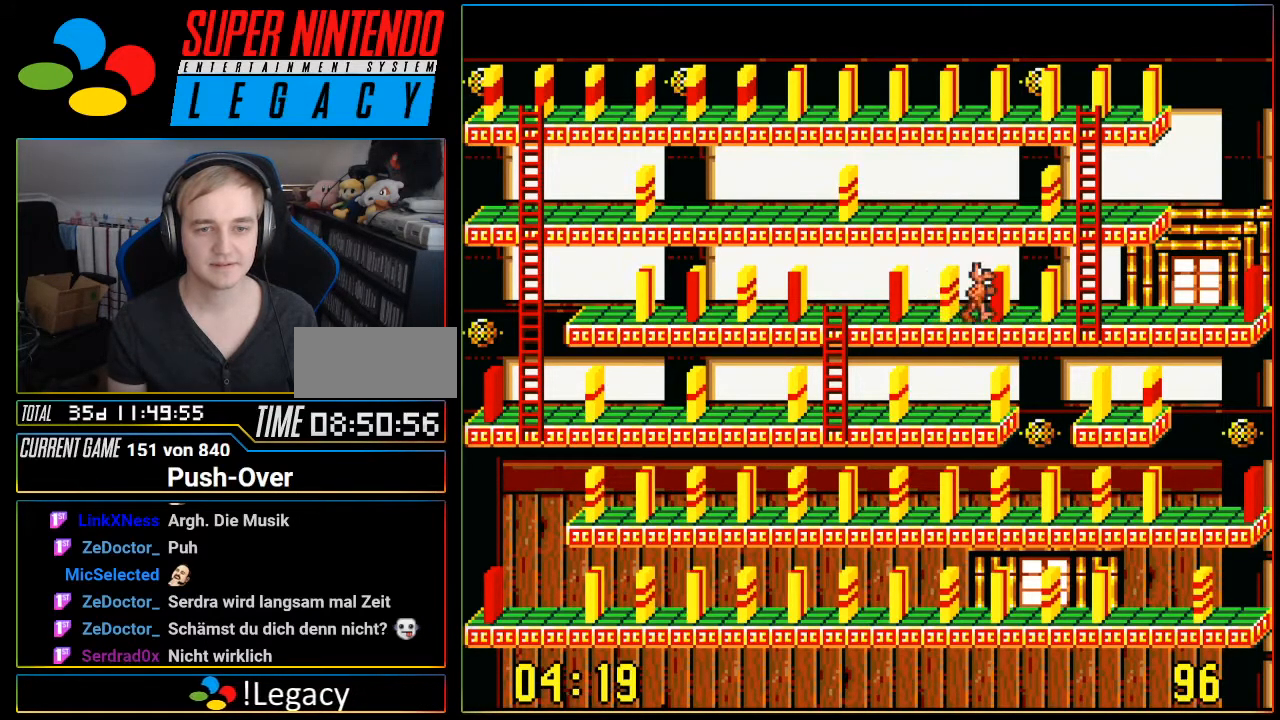
{"buttons": [], "events": [[400, "DPAD_RIGHT", "up"]]}